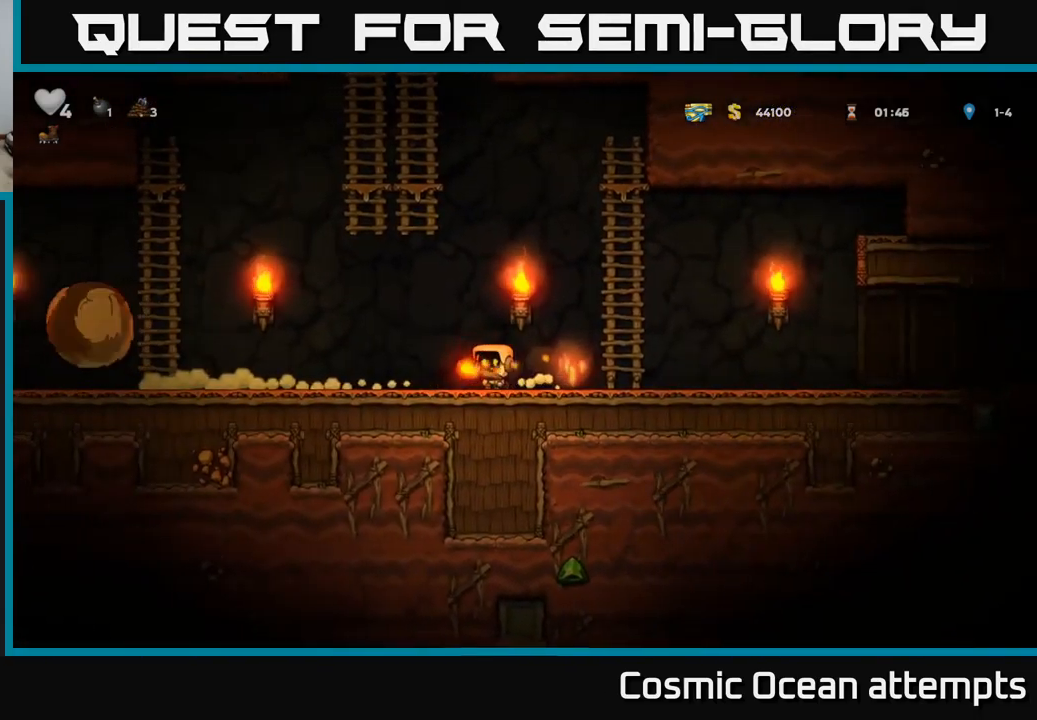
Gameplay with a controller (Xbox layout); each line is a JSON object with the inputs held at the frame after it. "events" lists button and stick changes between this image and that frame as [ms after this image, input, new state], when the widget could be followed in between.
{"buttons": [], "left_stick": "center", "right_stick": "center", "events": [[350, "DPAD_LEFT", "up"]]}
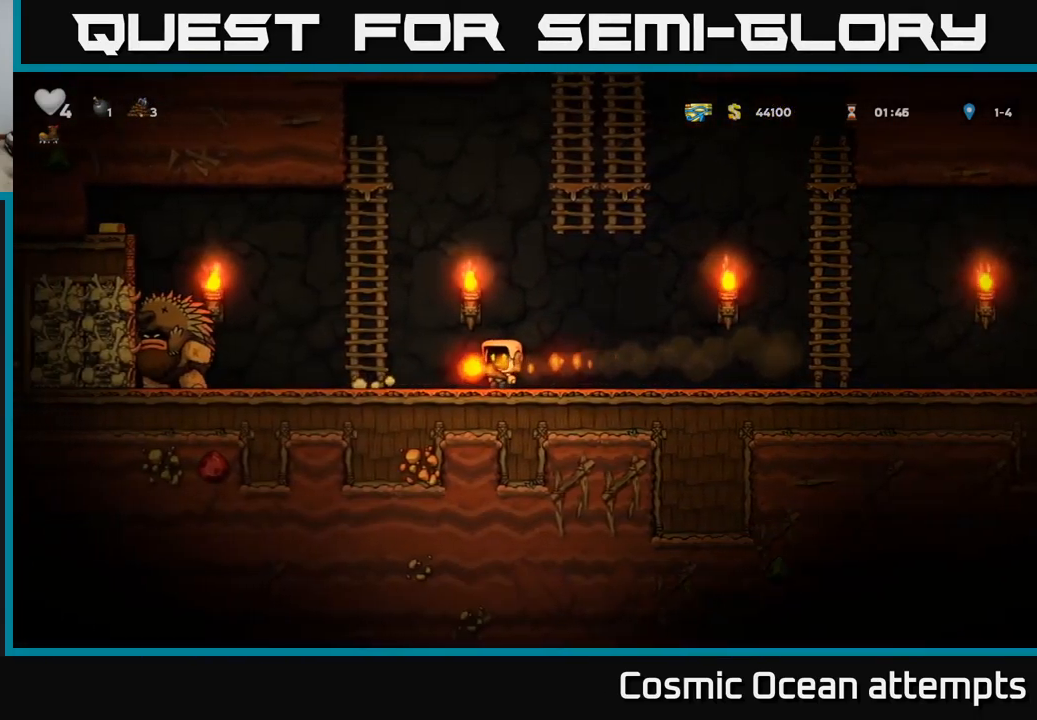
{"buttons": [], "left_stick": "center", "right_stick": "center", "events": [[217, "DPAD_LEFT", "down"], [367, "DPAD_LEFT", "up"]]}
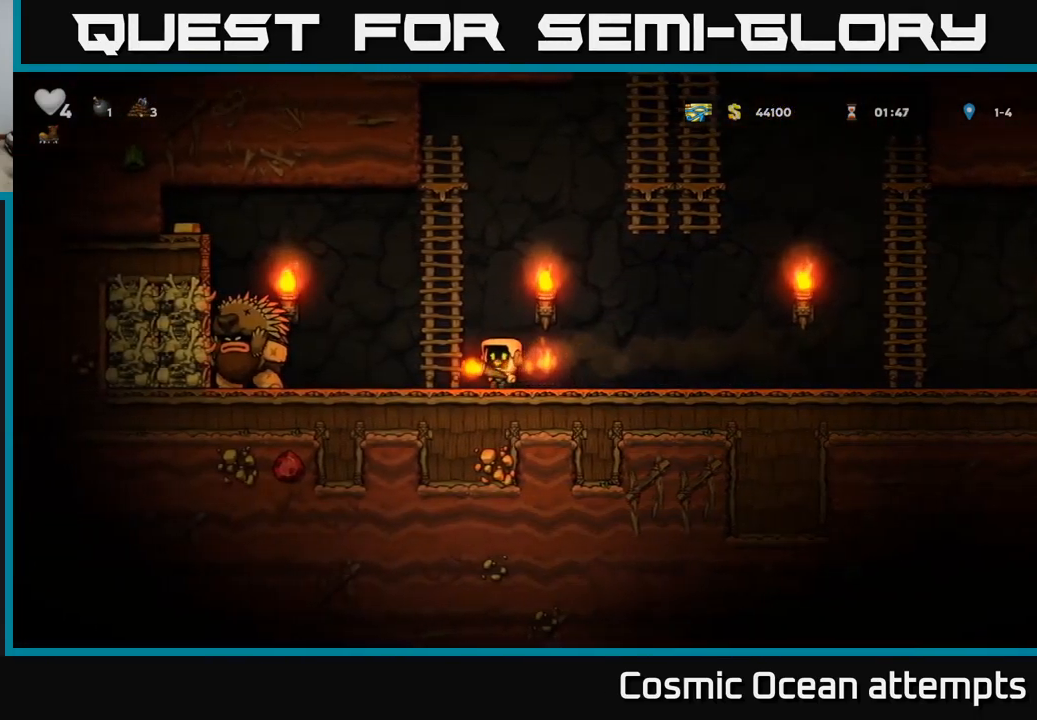
{"buttons": [], "left_stick": "center", "right_stick": "center", "events": []}
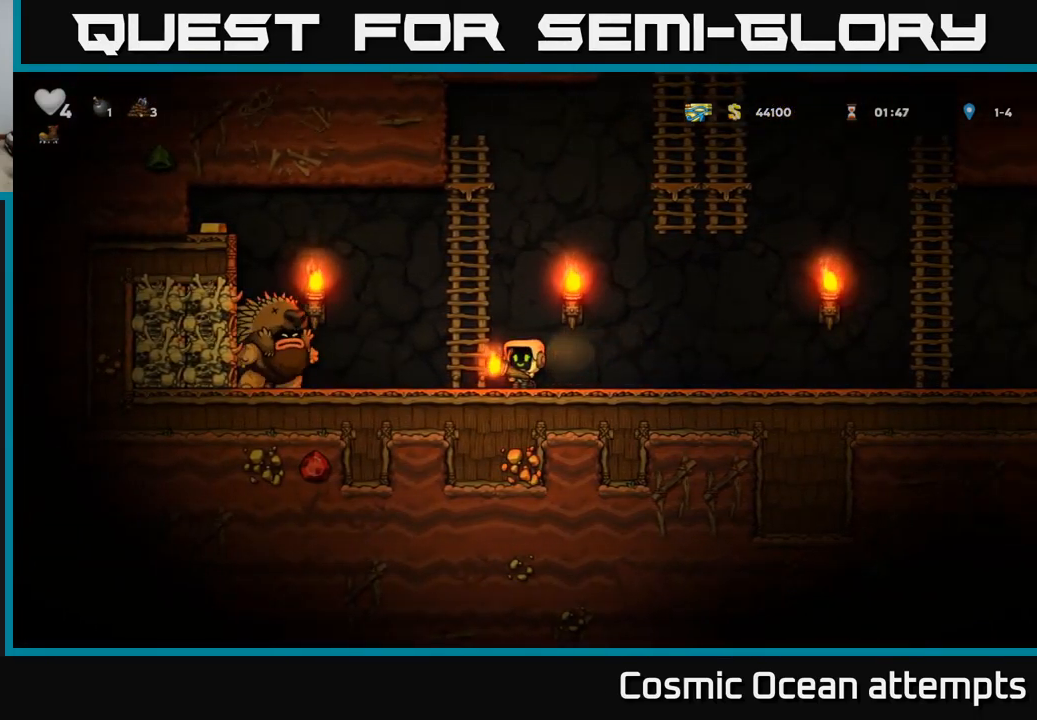
{"buttons": [], "left_stick": "center", "right_stick": "center", "events": [[283, "DPAD_RIGHT", "down"], [500, "DPAD_RIGHT", "up"]]}
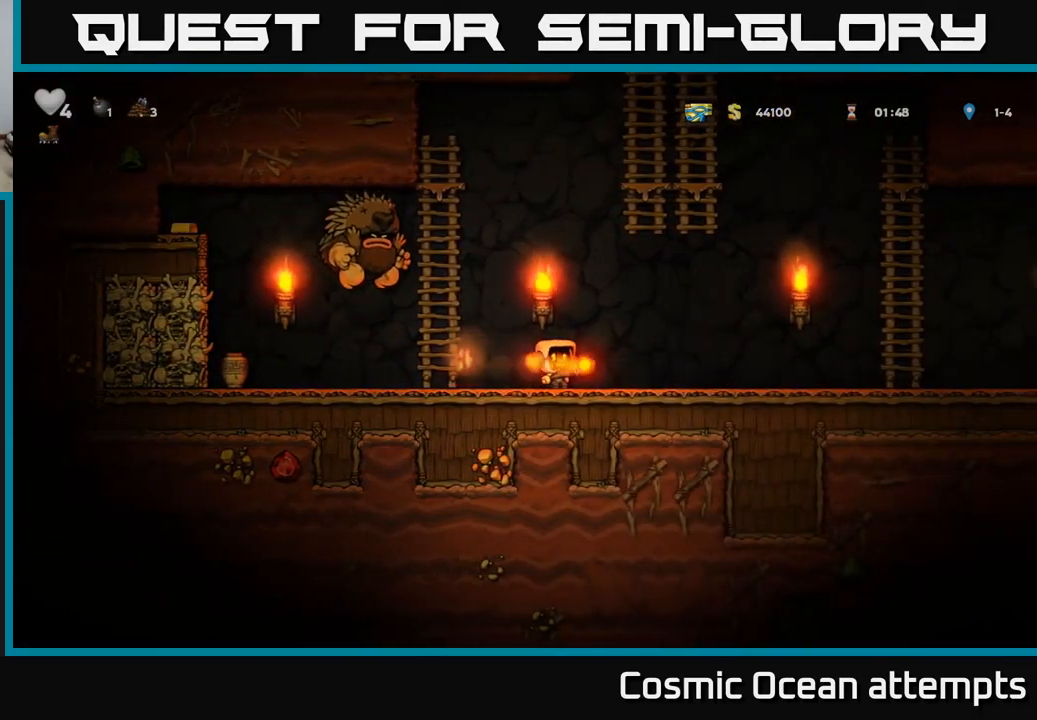
{"buttons": [], "left_stick": "center", "right_stick": "center", "events": [[100, "DPAD_RIGHT", "down"], [183, "DPAD_RIGHT", "up"]]}
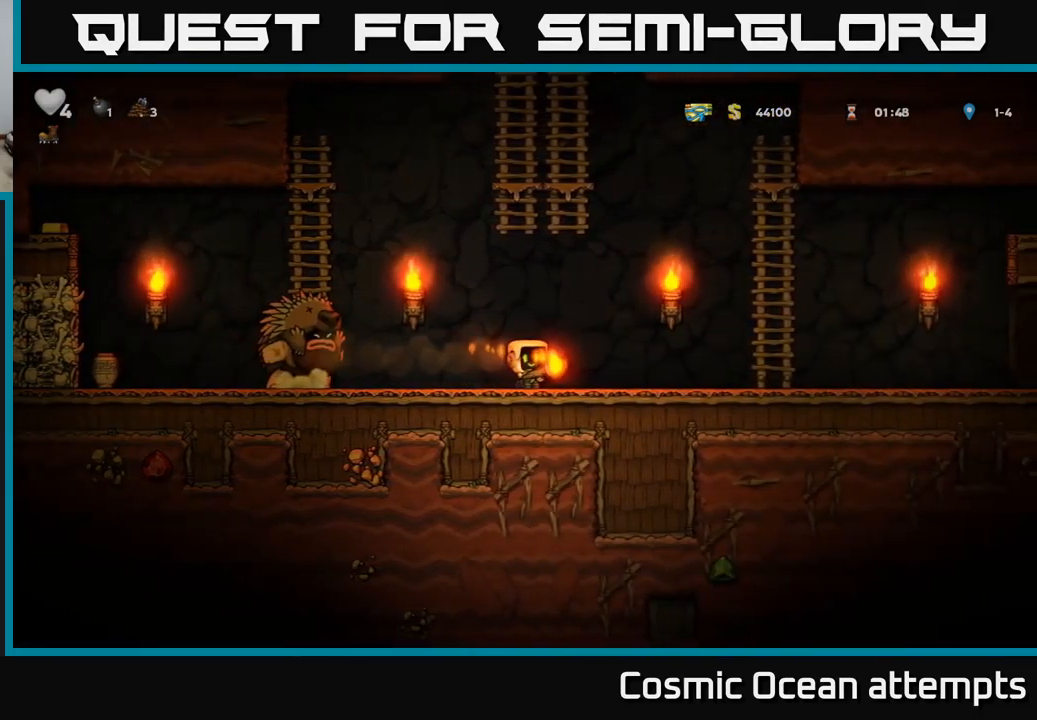
{"buttons": [], "left_stick": "center", "right_stick": "center", "events": []}
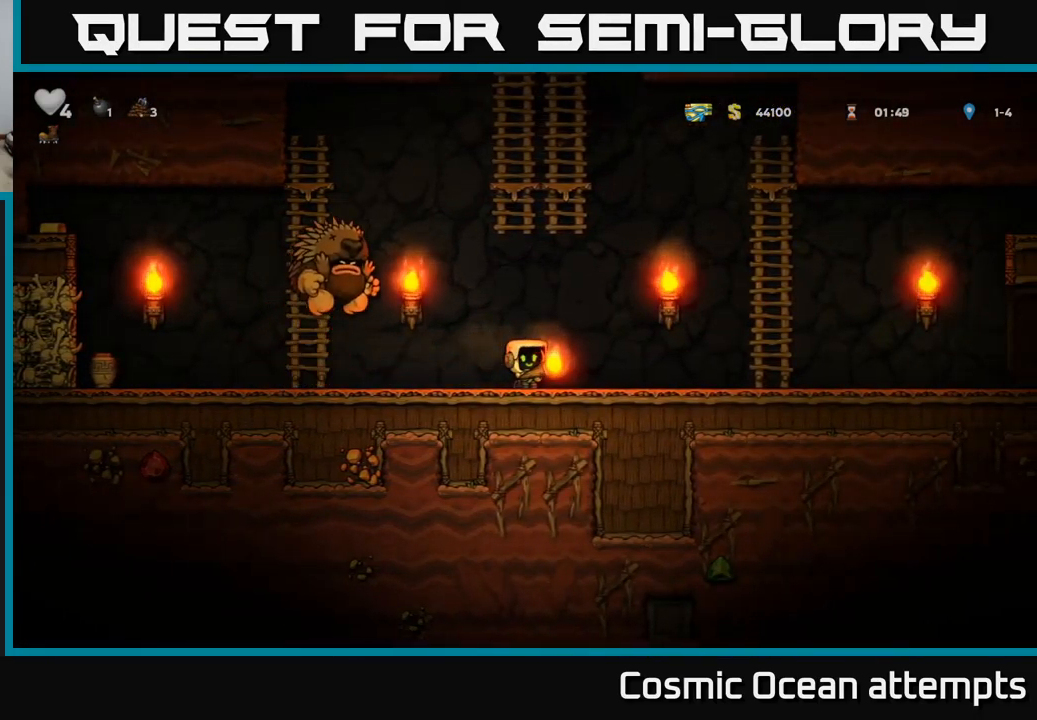
{"buttons": ["DPAD_RIGHT"], "left_stick": "center", "right_stick": "center", "events": [[50, "DPAD_RIGHT", "down"], [283, "DPAD_RIGHT", "up"], [417, "DPAD_RIGHT", "down"]]}
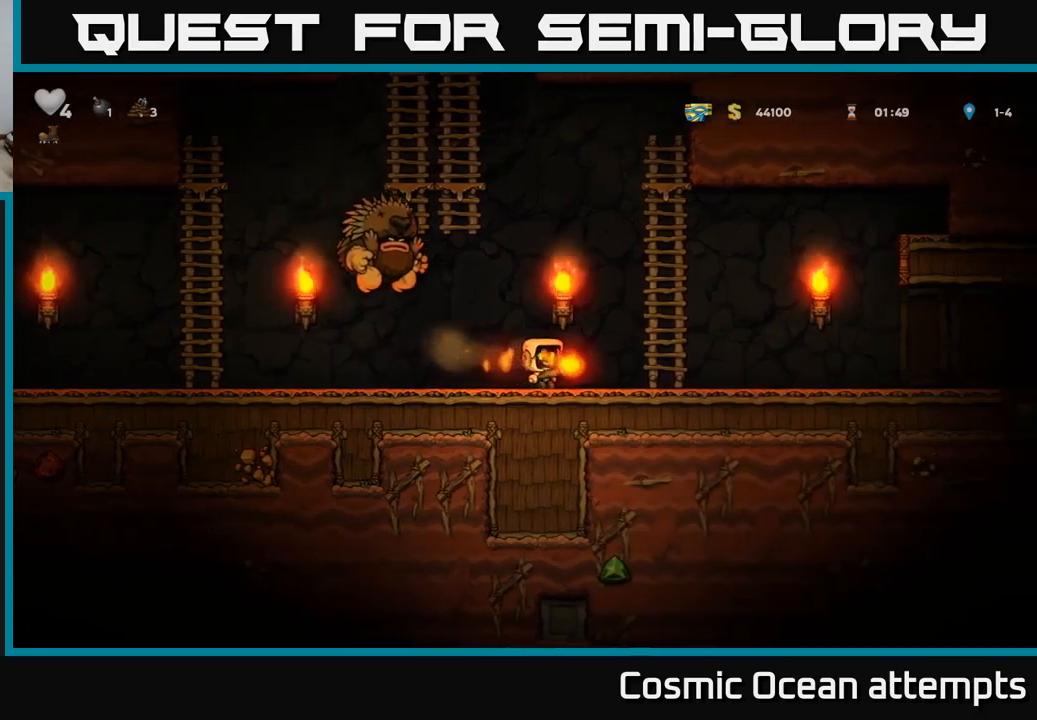
{"buttons": [], "left_stick": "center", "right_stick": "center", "events": [[50, "DPAD_RIGHT", "up"]]}
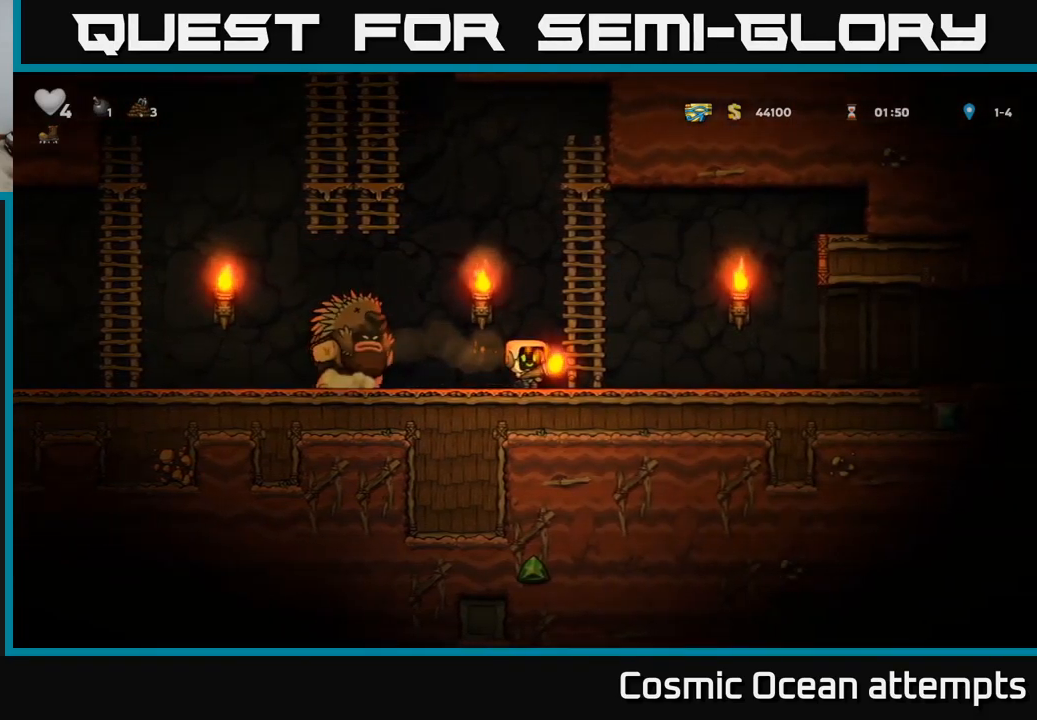
{"buttons": [], "left_stick": "center", "right_stick": "center", "events": []}
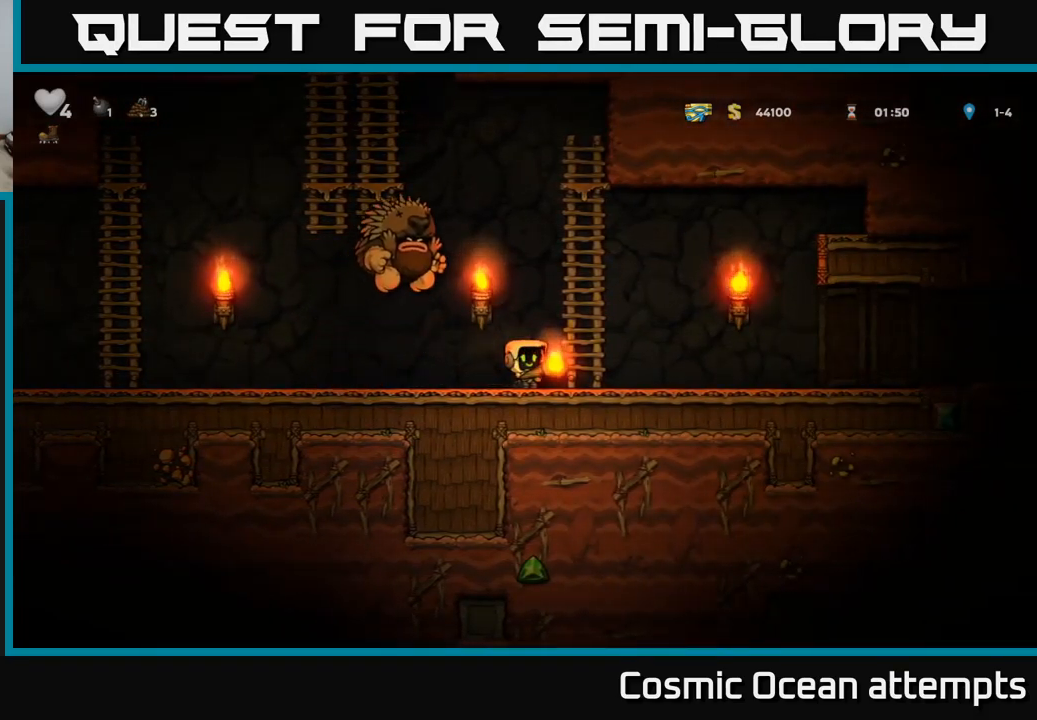
{"buttons": ["DPAD_LEFT"], "left_stick": "center", "right_stick": "center", "events": [[34, "DPAD_LEFT", "down"]]}
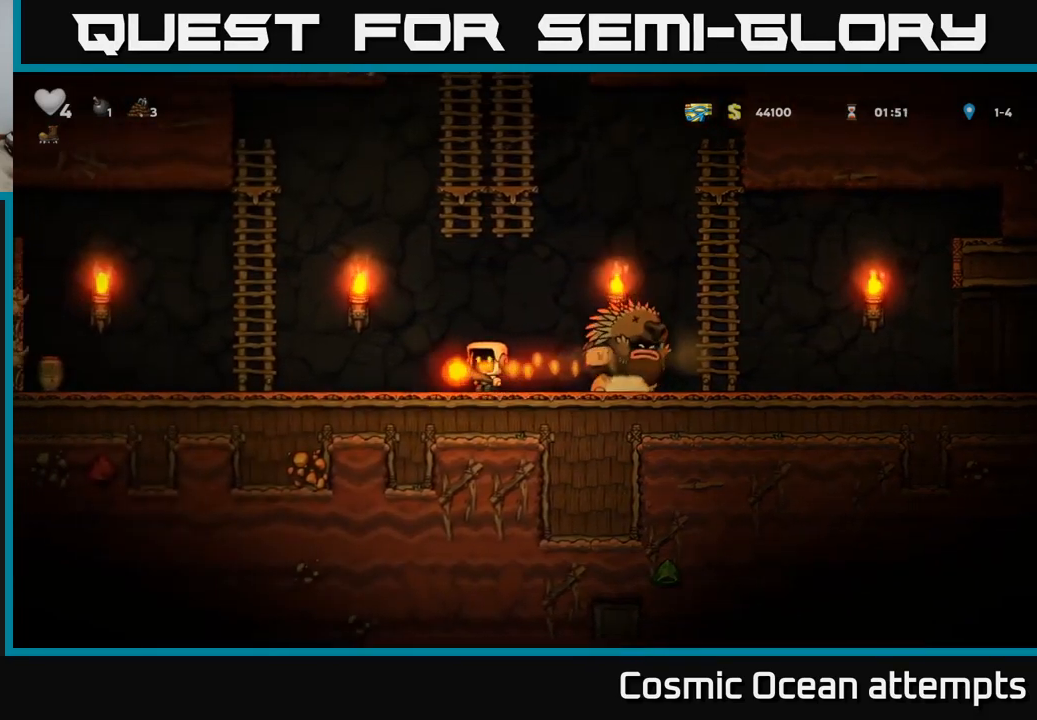
{"buttons": ["DPAD_LEFT"], "left_stick": "center", "right_stick": "center", "events": [[34, "DPAD_LEFT", "up"], [84, "DPAD_RIGHT", "down"], [234, "X", "down"], [267, "DPAD_RIGHT", "up"], [300, "X", "up"], [400, "DPAD_LEFT", "down"]]}
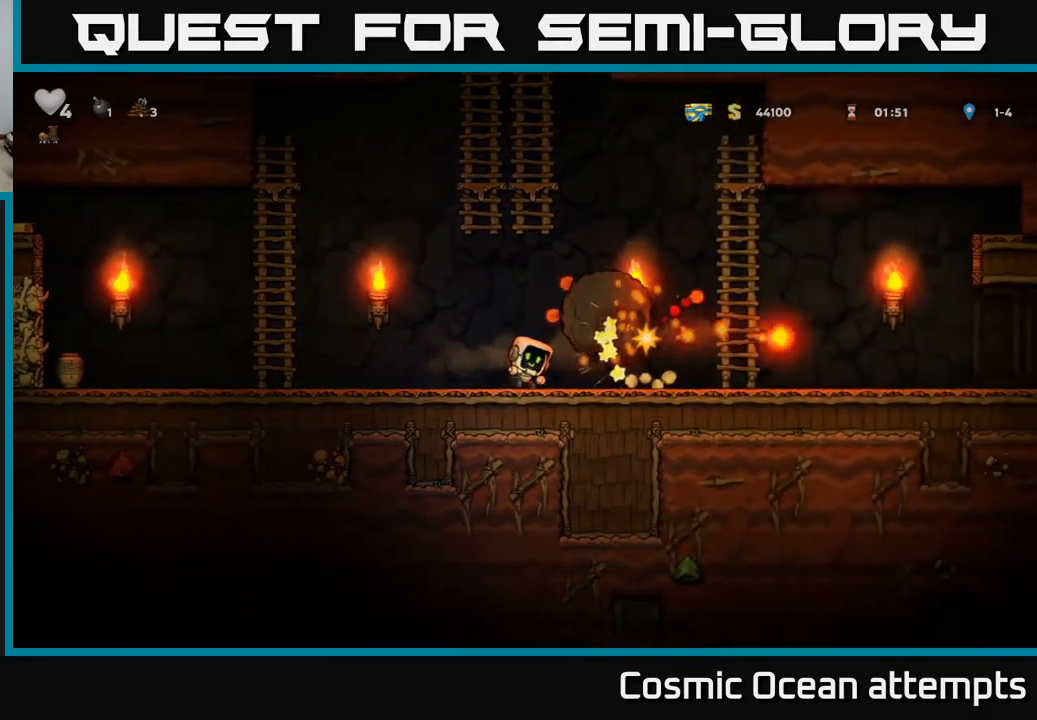
{"buttons": ["A", "DPAD_UP", "DPAD_LEFT"], "left_stick": "center", "right_stick": "center", "events": [[234, "A", "down"], [417, "DPAD_UP", "down"]]}
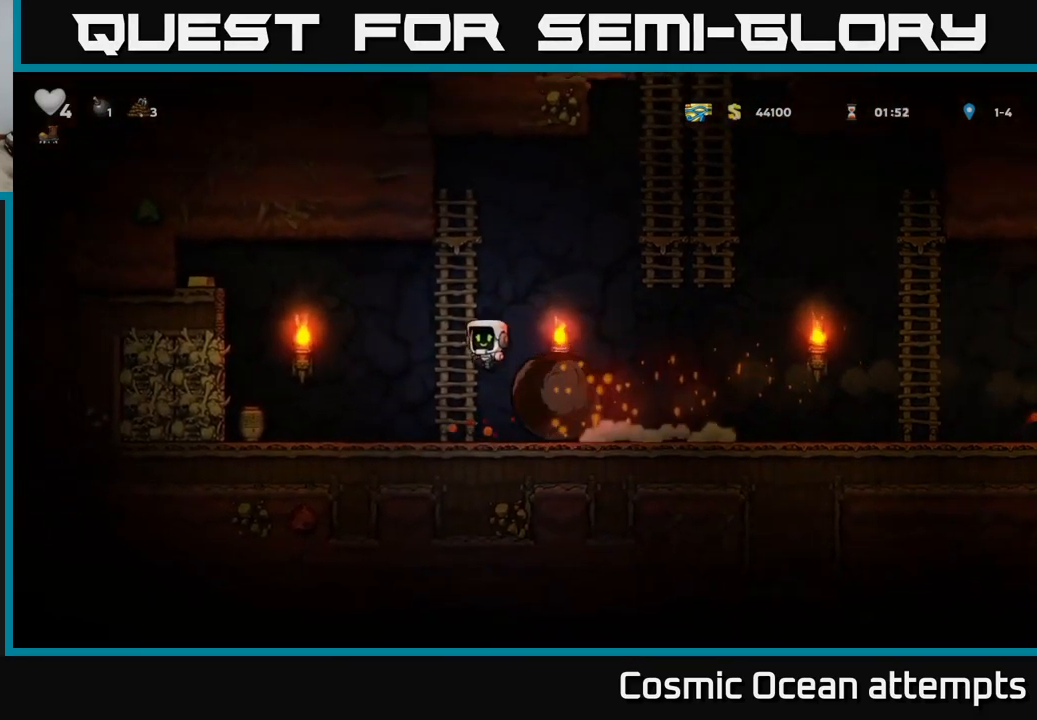
{"buttons": ["DPAD_UP", "DPAD_RIGHT"], "left_stick": "center", "right_stick": "center", "events": [[84, "A", "up"], [134, "A", "down"], [200, "DPAD_LEFT", "up"], [284, "A", "up"], [284, "DPAD_RIGHT", "down"], [350, "DPAD_UP", "up"], [500, "DPAD_UP", "down"]]}
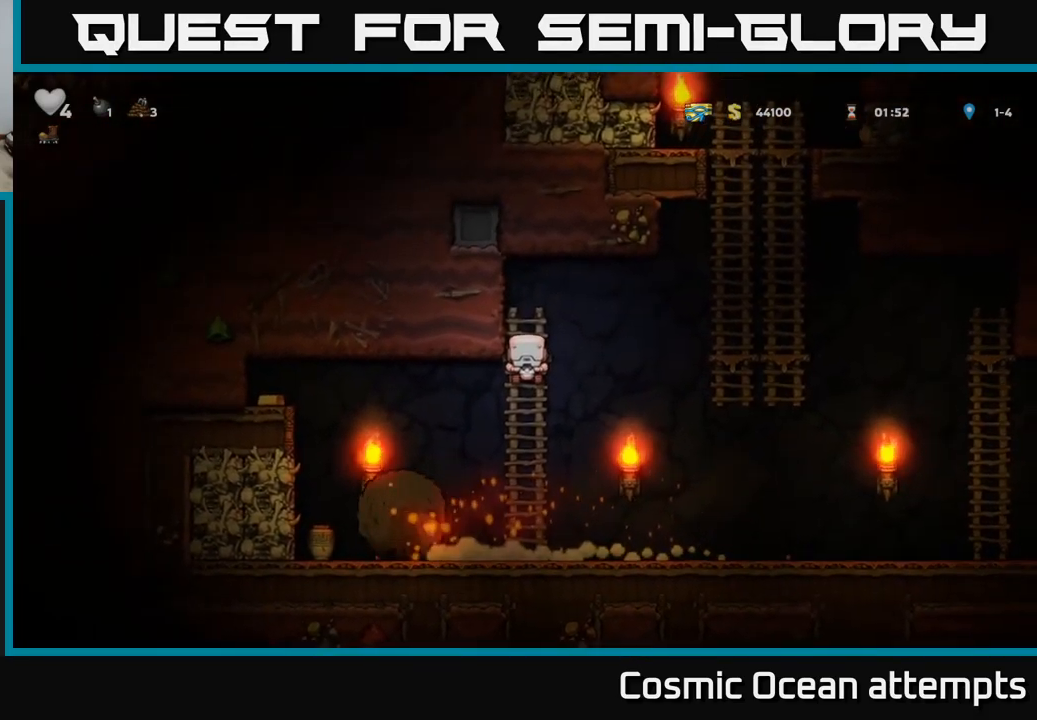
{"buttons": ["A", "DPAD_DOWN"], "left_stick": "center", "right_stick": "center", "events": [[34, "DPAD_RIGHT", "up"], [150, "DPAD_UP", "up"], [350, "DPAD_DOWN", "down"], [417, "A", "down"]]}
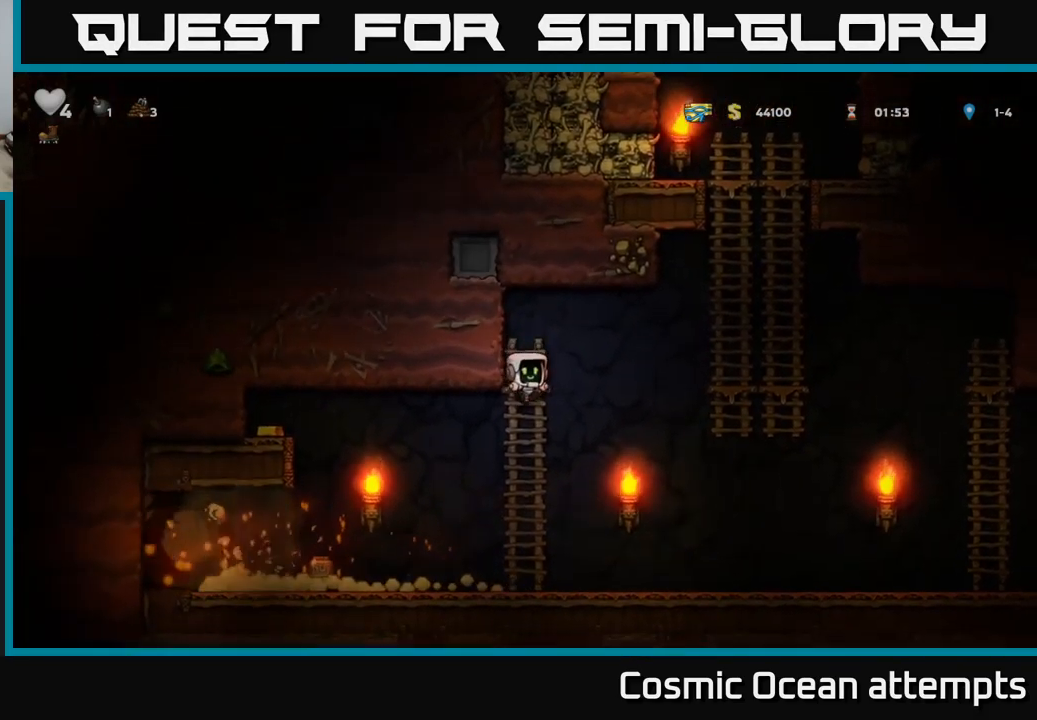
{"buttons": ["DPAD_UP", "DPAD_RIGHT"], "left_stick": "center", "right_stick": "center", "events": [[84, "A", "up"], [100, "DPAD_DOWN", "up"], [250, "DPAD_LEFT", "down"], [400, "DPAD_LEFT", "up"], [467, "DPAD_RIGHT", "down"], [484, "DPAD_UP", "down"]]}
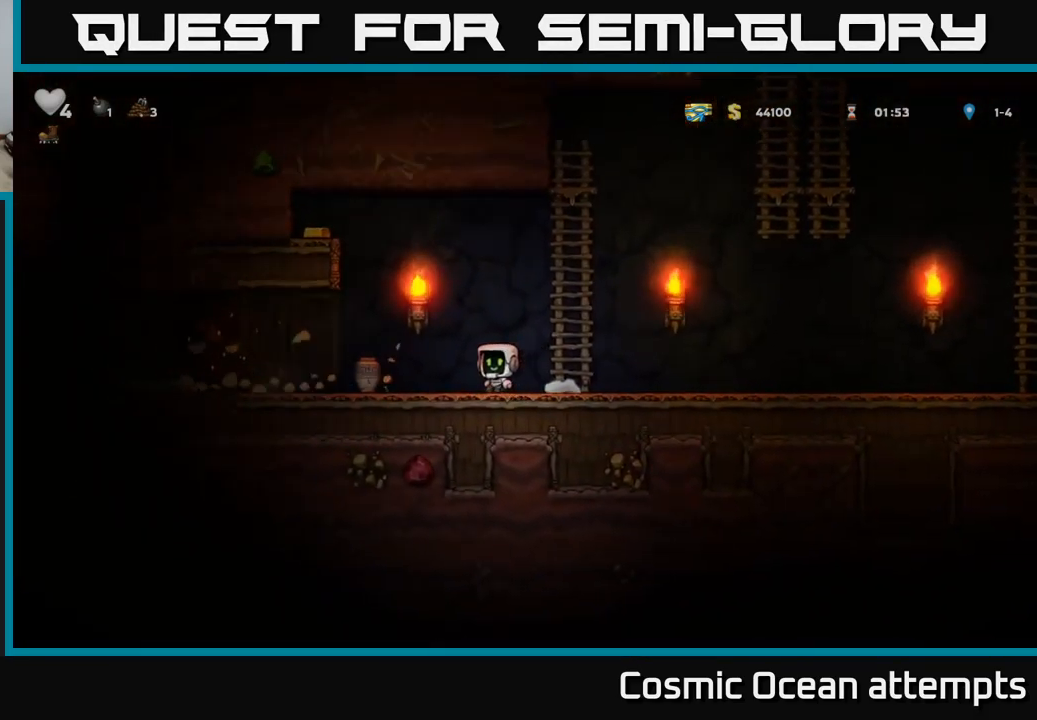
{"buttons": ["DPAD_UP"], "left_stick": "center", "right_stick": "center", "events": [[17, "DPAD_RIGHT", "up"], [134, "DPAD_RIGHT", "down"], [317, "DPAD_RIGHT", "up"]]}
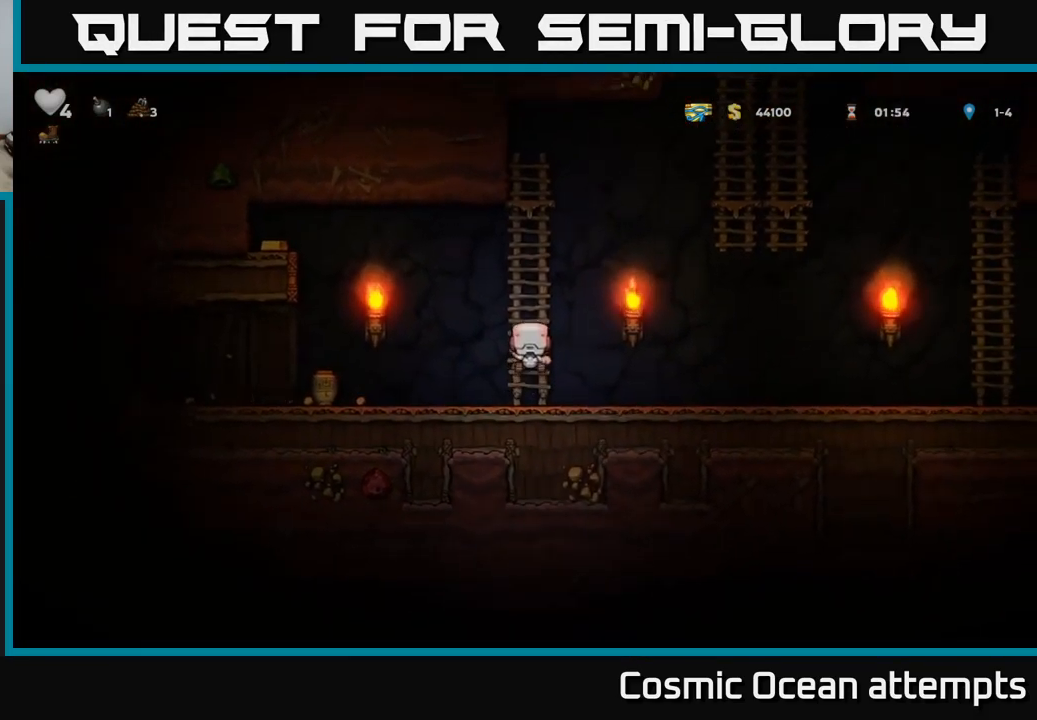
{"buttons": ["A", "DPAD_LEFT"], "left_stick": "center", "right_stick": "center", "events": [[17, "DPAD_LEFT", "down"], [217, "A", "down"], [234, "DPAD_UP", "up"]]}
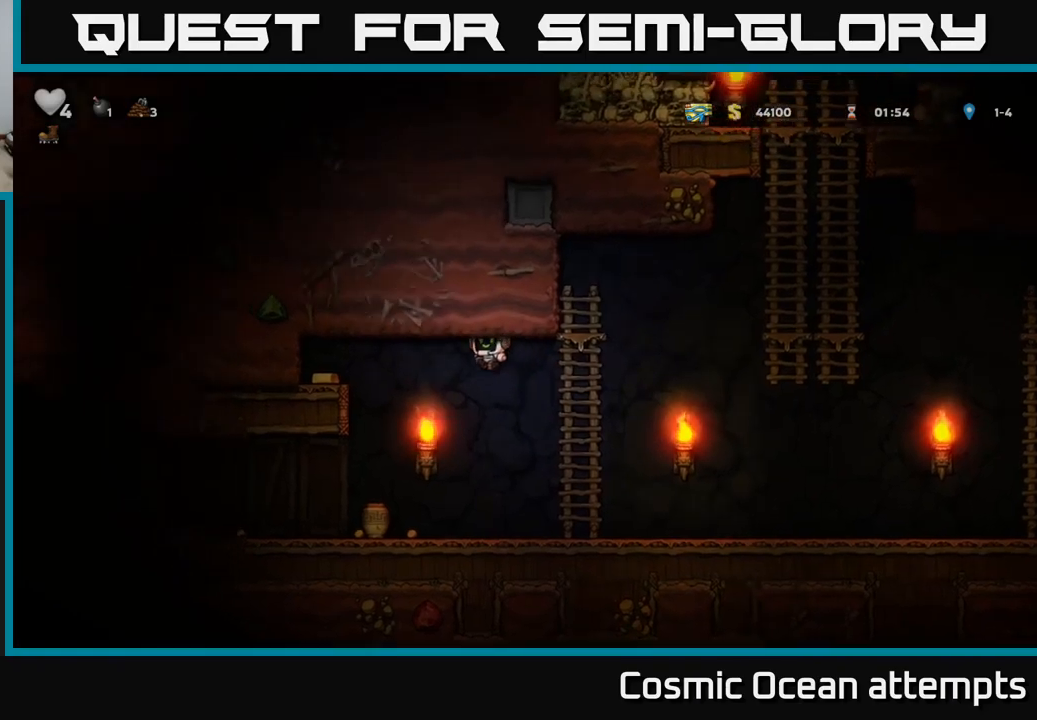
{"buttons": [], "left_stick": "center", "right_stick": "center", "events": [[383, "A", "up"], [466, "DPAD_LEFT", "up"]]}
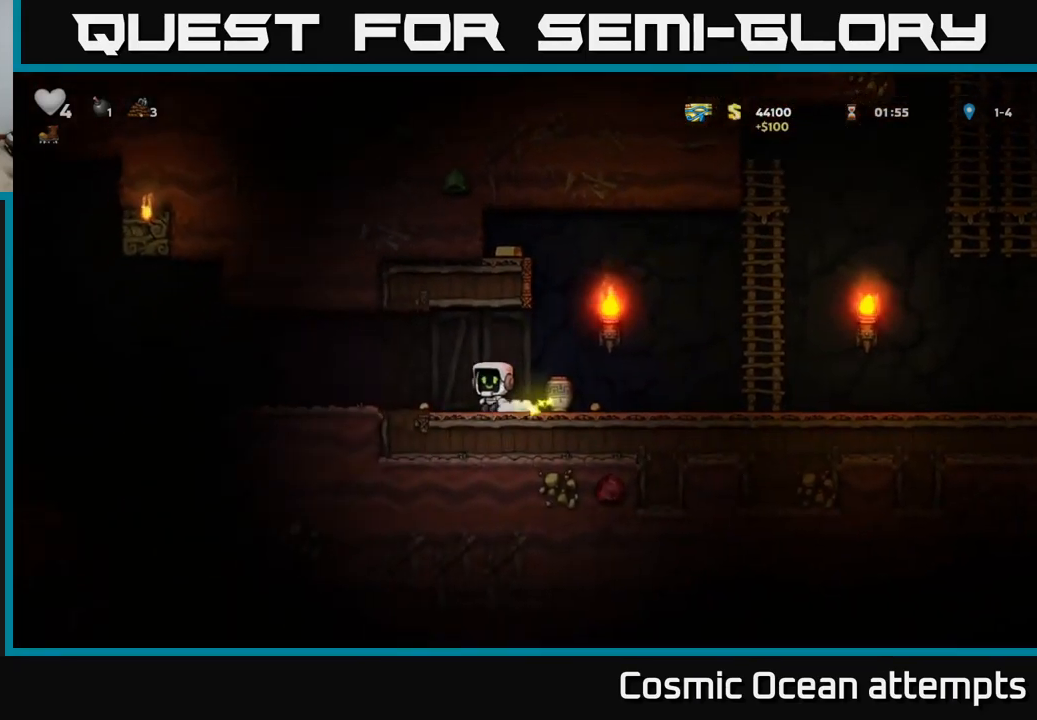
{"buttons": ["DPAD_RIGHT"], "left_stick": "center", "right_stick": "center", "events": [[66, "DPAD_RIGHT", "down"]]}
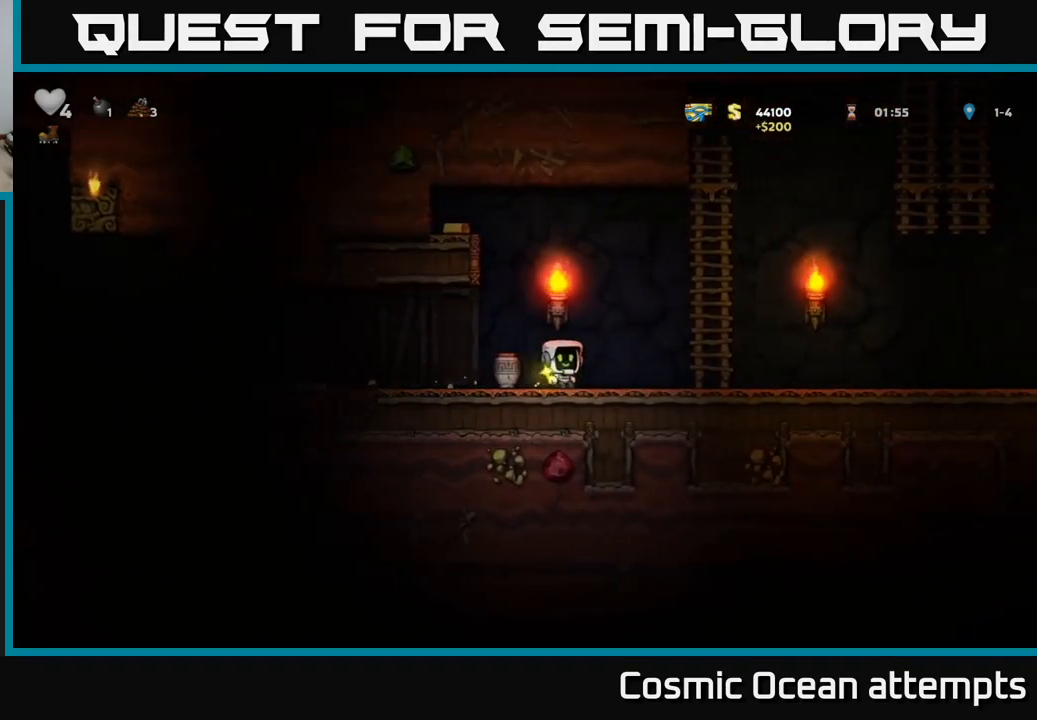
{"buttons": ["A", "DPAD_LEFT"], "left_stick": "center", "right_stick": "center", "events": [[133, "A", "down"], [250, "DPAD_RIGHT", "up"], [250, "DPAD_UP", "down"], [266, "A", "up"], [333, "DPAD_LEFT", "down"], [400, "DPAD_UP", "up"], [416, "A", "down"]]}
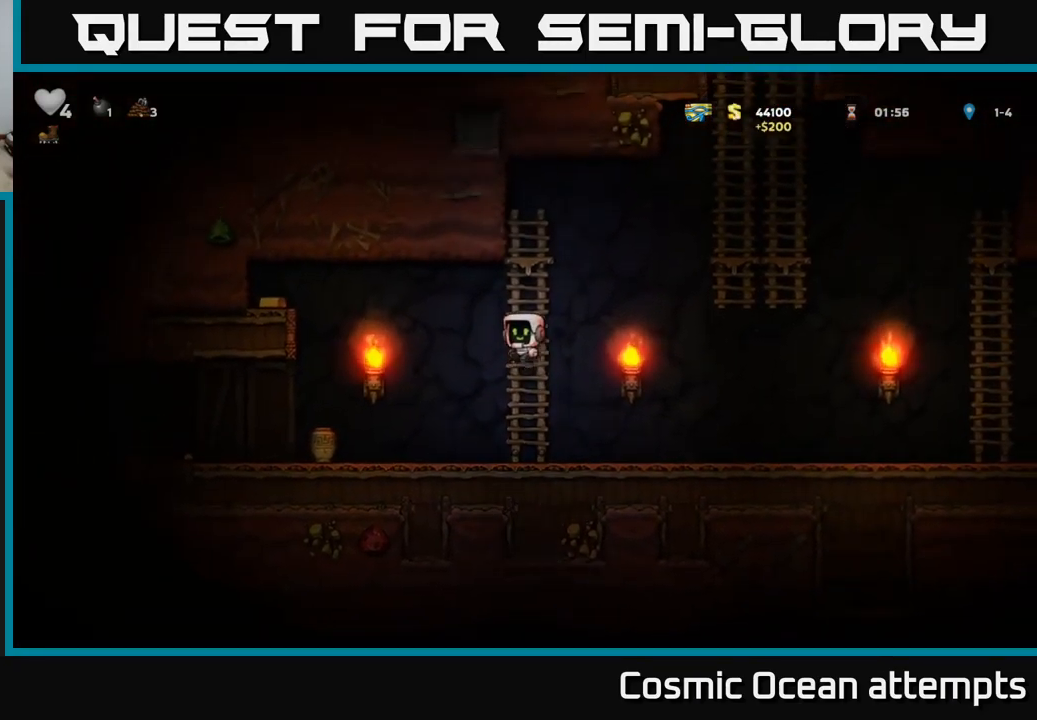
{"buttons": ["A", "DPAD_LEFT"], "left_stick": "center", "right_stick": "center", "events": []}
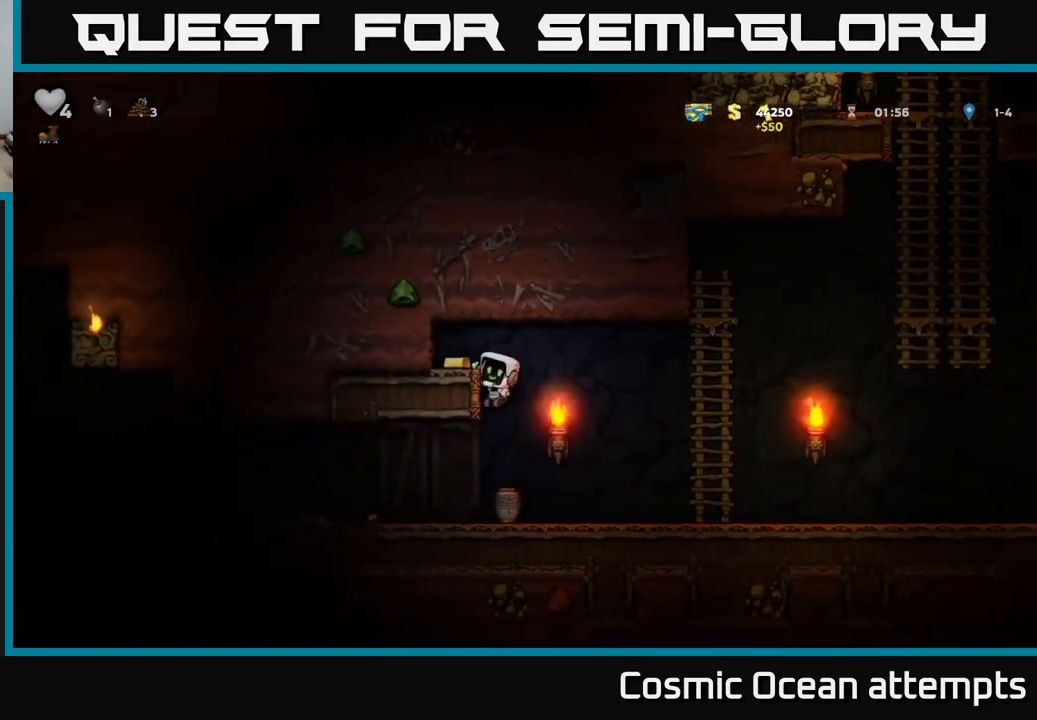
{"buttons": ["DPAD_RIGHT"], "left_stick": "center", "right_stick": "center", "events": [[33, "A", "up"], [116, "A", "down"], [233, "A", "up"], [300, "DPAD_LEFT", "up"], [466, "DPAD_RIGHT", "down"]]}
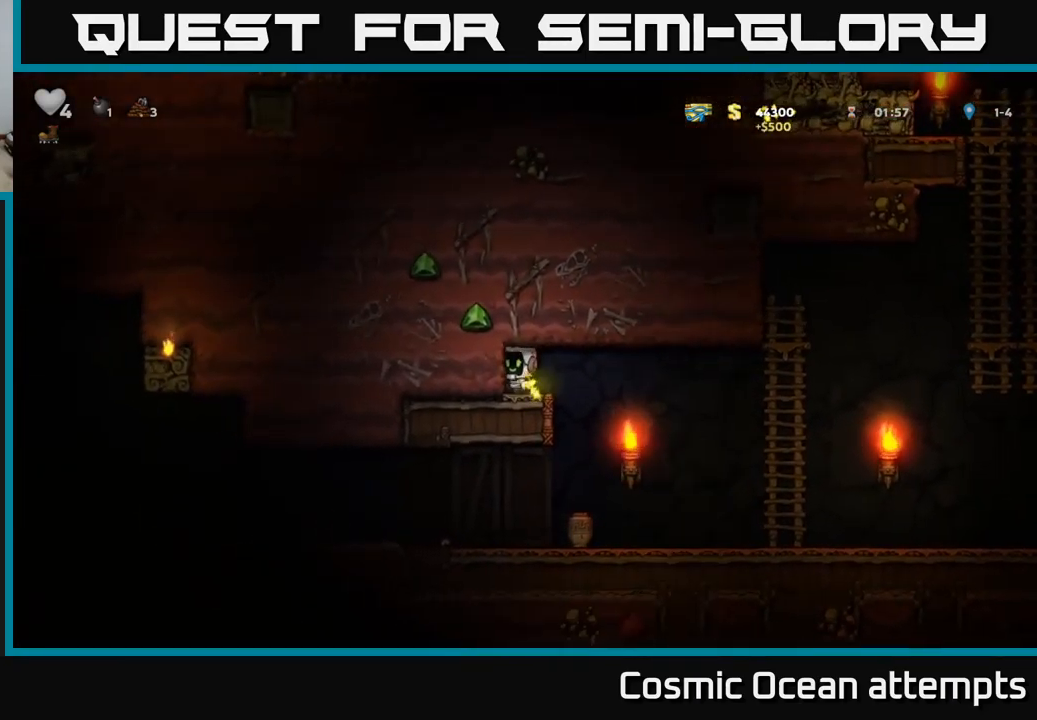
{"buttons": ["DPAD_LEFT"], "left_stick": "center", "right_stick": "center", "events": [[200, "DPAD_RIGHT", "up"], [500, "DPAD_LEFT", "down"]]}
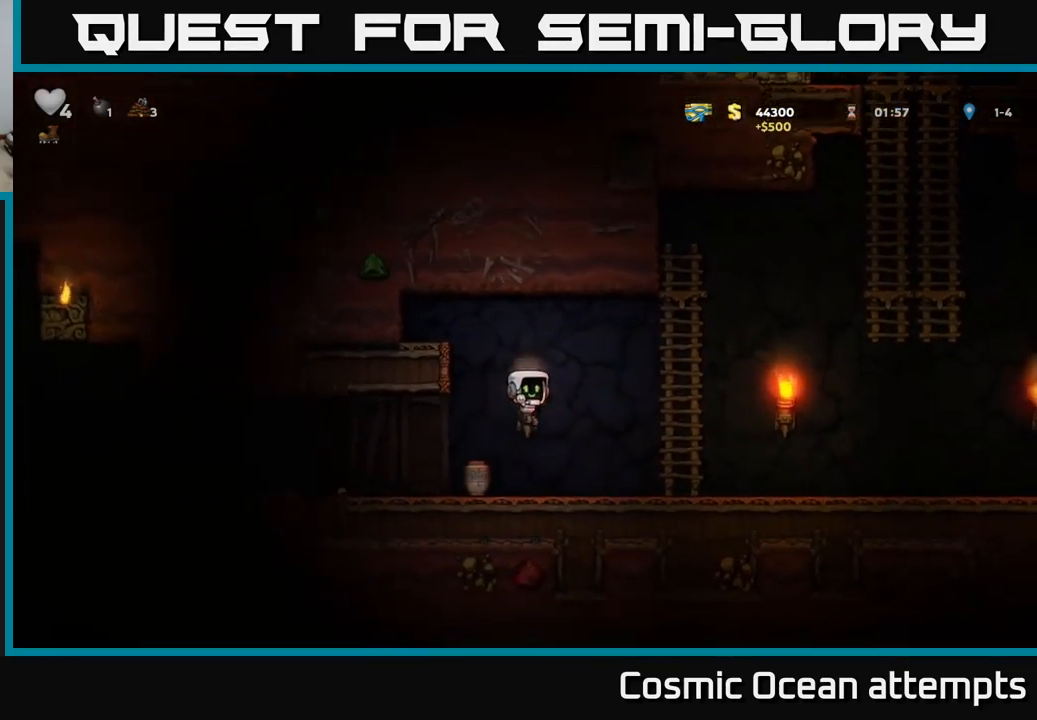
{"buttons": ["DPAD_LEFT"], "left_stick": "center", "right_stick": "center", "events": [[83, "DPAD_DOWN", "down"], [100, "DPAD_LEFT", "up"], [200, "X", "down"], [283, "DPAD_DOWN", "up"], [283, "DPAD_LEFT", "down"], [300, "X", "up"]]}
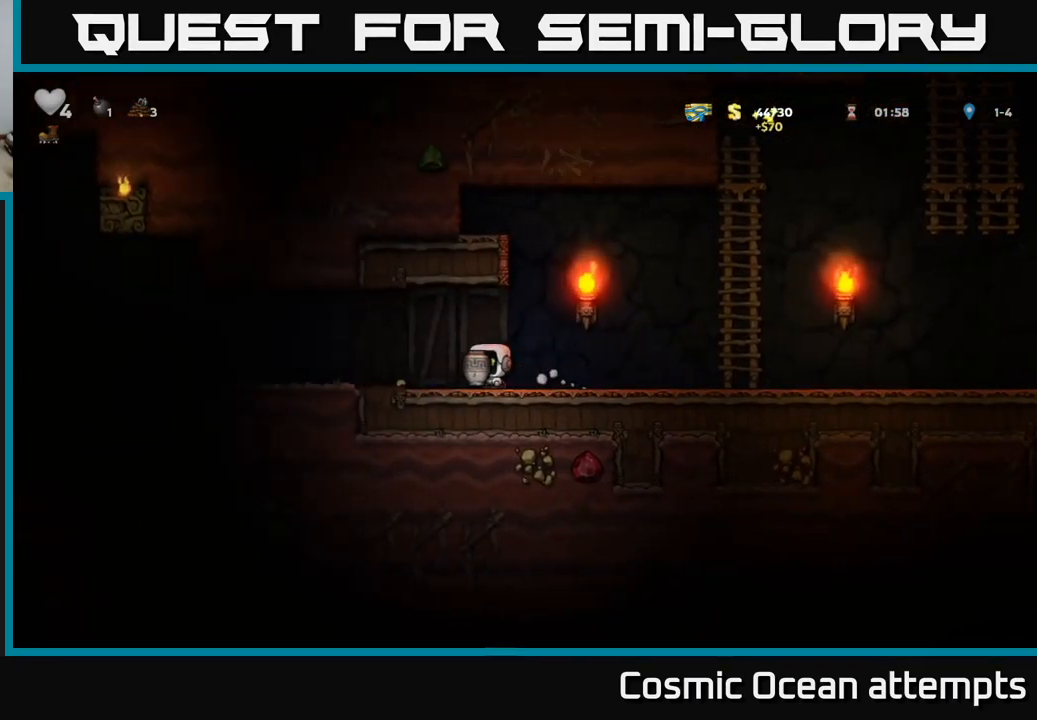
{"buttons": ["DPAD_RIGHT"], "left_stick": "center", "right_stick": "center", "events": [[416, "DPAD_LEFT", "up"], [466, "DPAD_RIGHT", "down"]]}
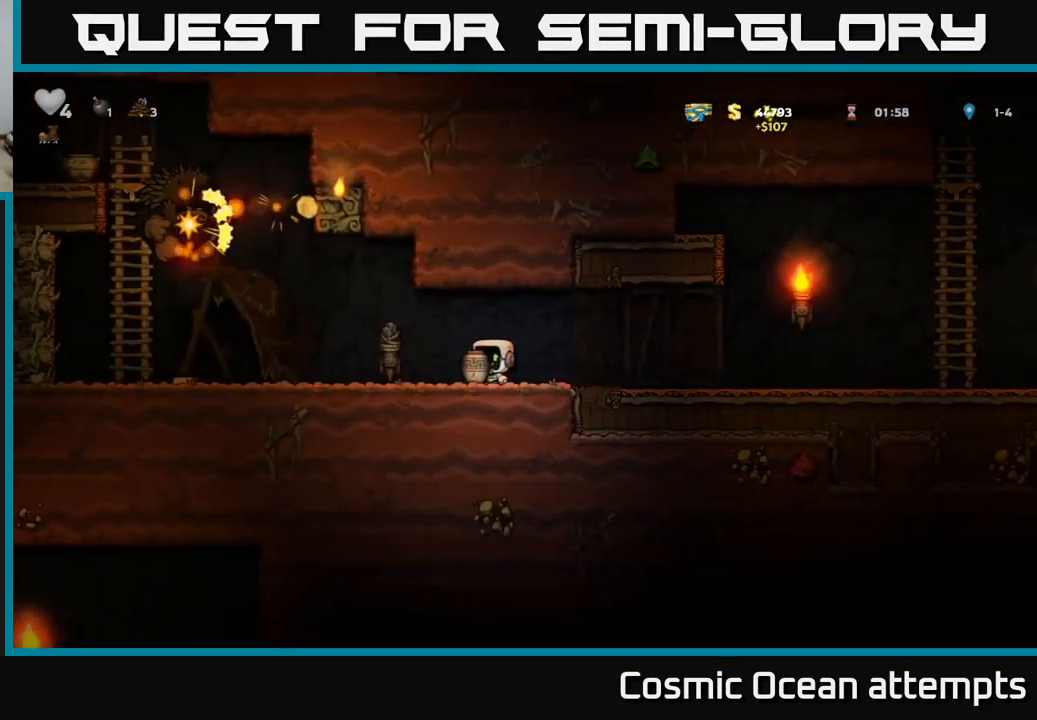
{"buttons": ["DPAD_LEFT"], "left_stick": "center", "right_stick": "center", "events": [[416, "DPAD_RIGHT", "up"], [450, "DPAD_LEFT", "down"]]}
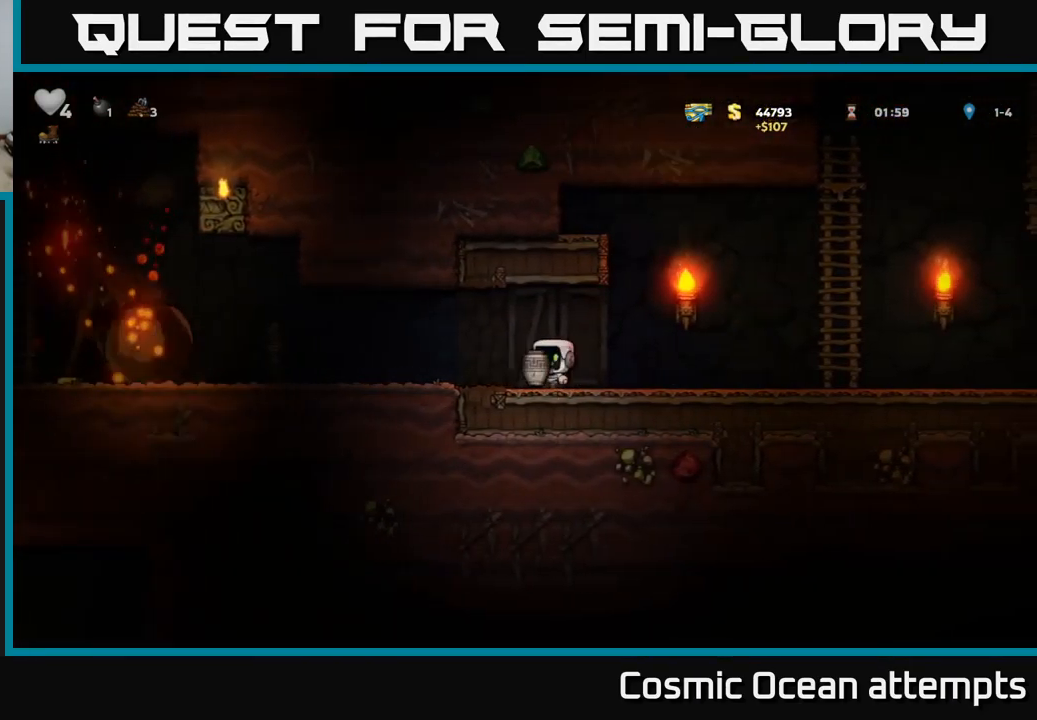
{"buttons": ["DPAD_RIGHT"], "left_stick": "center", "right_stick": "center", "events": [[183, "X", "down"], [216, "DPAD_LEFT", "up"], [216, "DPAD_RIGHT", "down"], [250, "X", "up"]]}
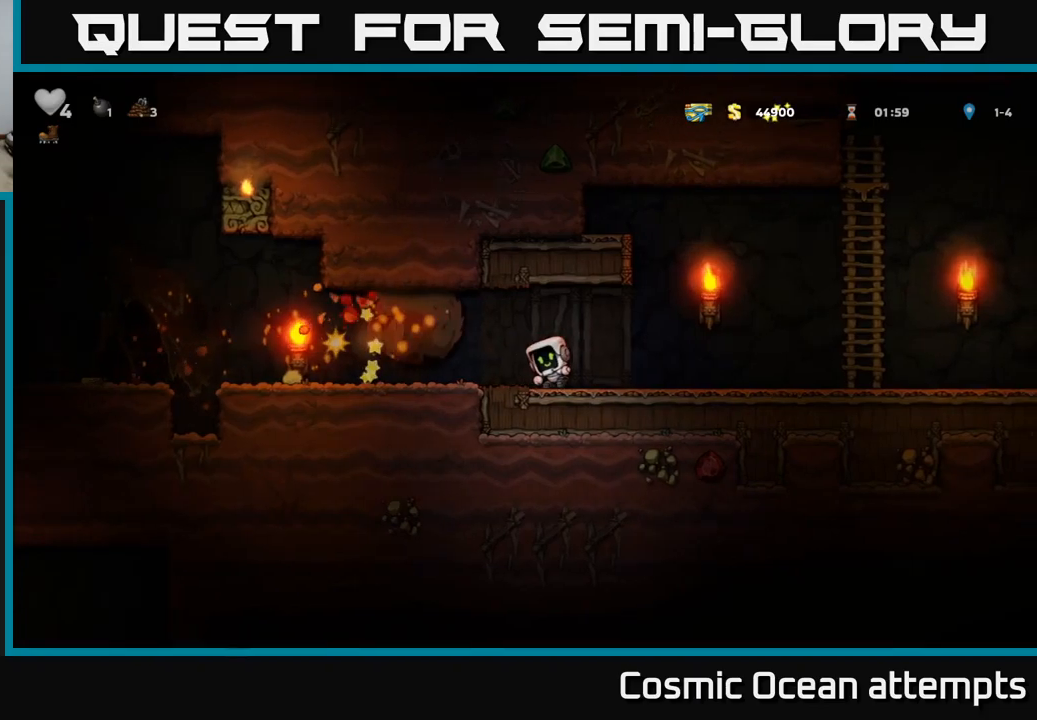
{"buttons": ["A", "DPAD_RIGHT"], "left_stick": "center", "right_stick": "center", "events": [[450, "A", "down"]]}
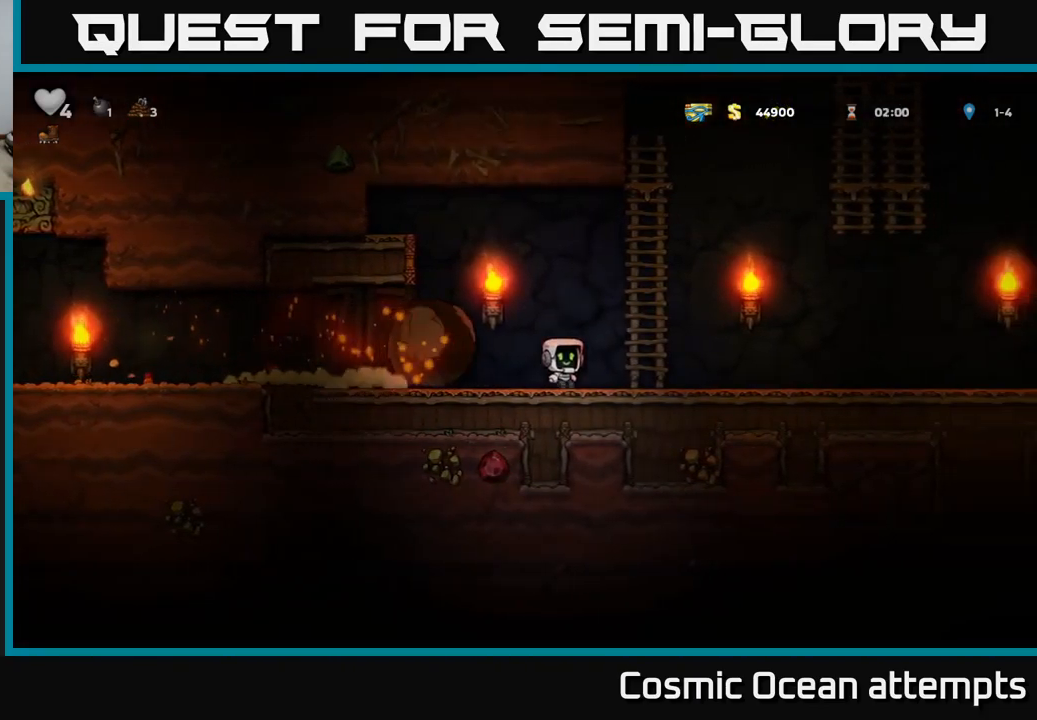
{"buttons": ["DPAD_LEFT"], "left_stick": "center", "right_stick": "center", "events": [[117, "DPAD_UP", "down"], [133, "A", "up"], [133, "DPAD_RIGHT", "up"], [167, "DPAD_LEFT", "down"], [200, "A", "down"], [233, "DPAD_UP", "up"], [333, "A", "up"]]}
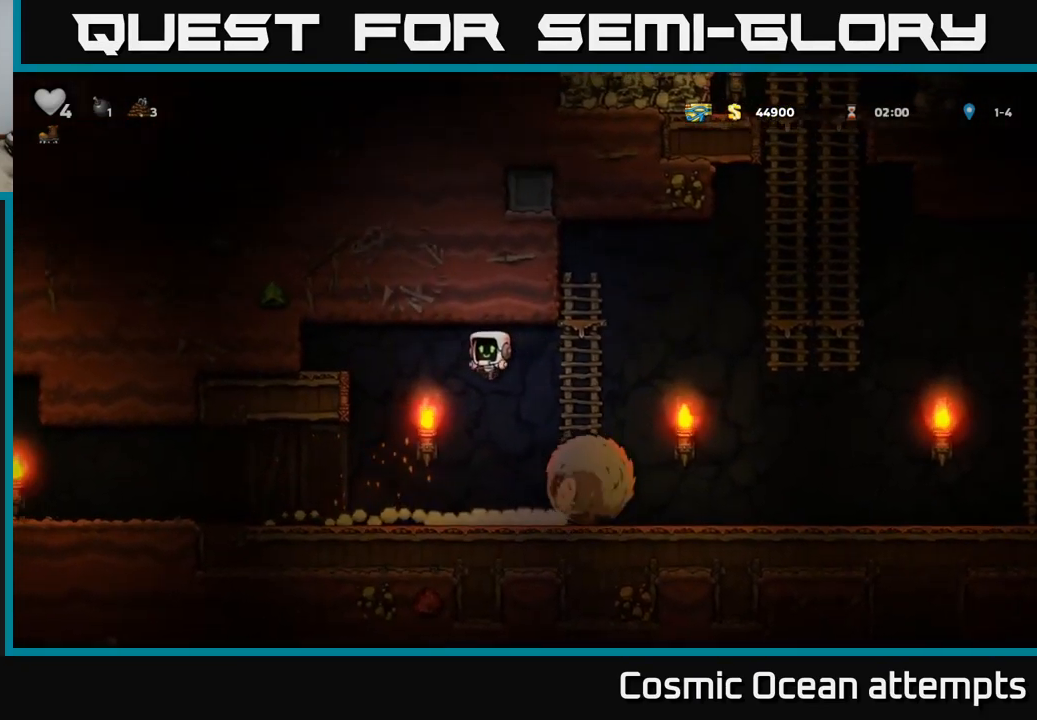
{"buttons": ["DPAD_LEFT"], "left_stick": "center", "right_stick": "center", "events": [[150, "DPAD_LEFT", "up"], [267, "DPAD_LEFT", "down"]]}